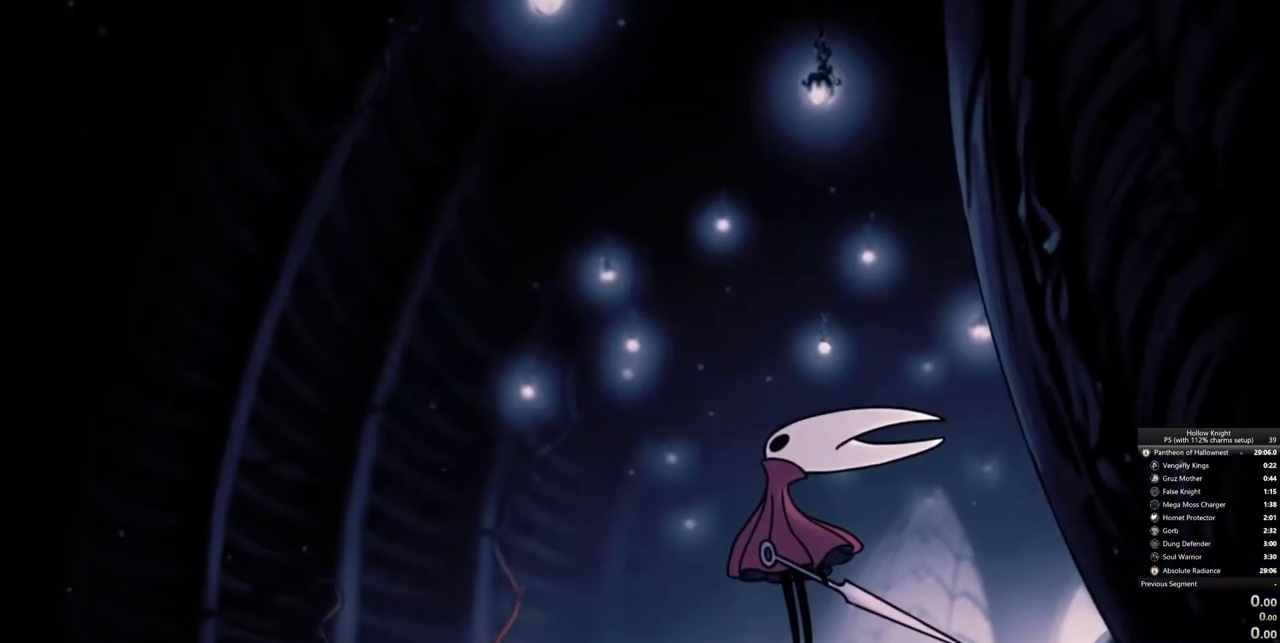
Gameplay with keyboard; each line is a JSON object with the keys held at the frame after it. "events" lists presses ("down") and releases ("up") of "cdash", "dash", "dnail", "down", "heal", "inv", "jump", "left", "nail", "right", "spell" and "up" between this image and that frame as [ms after this image, input, new state], when the widget could be followed in between. No other keys are recorded. Mouse input is not recorded. Key names are as the overlay labels them; some are game actions (e.g. jump) rather than physical keys.
{"keys": ["cdash"], "events": [[250, "cdash", "down"]]}
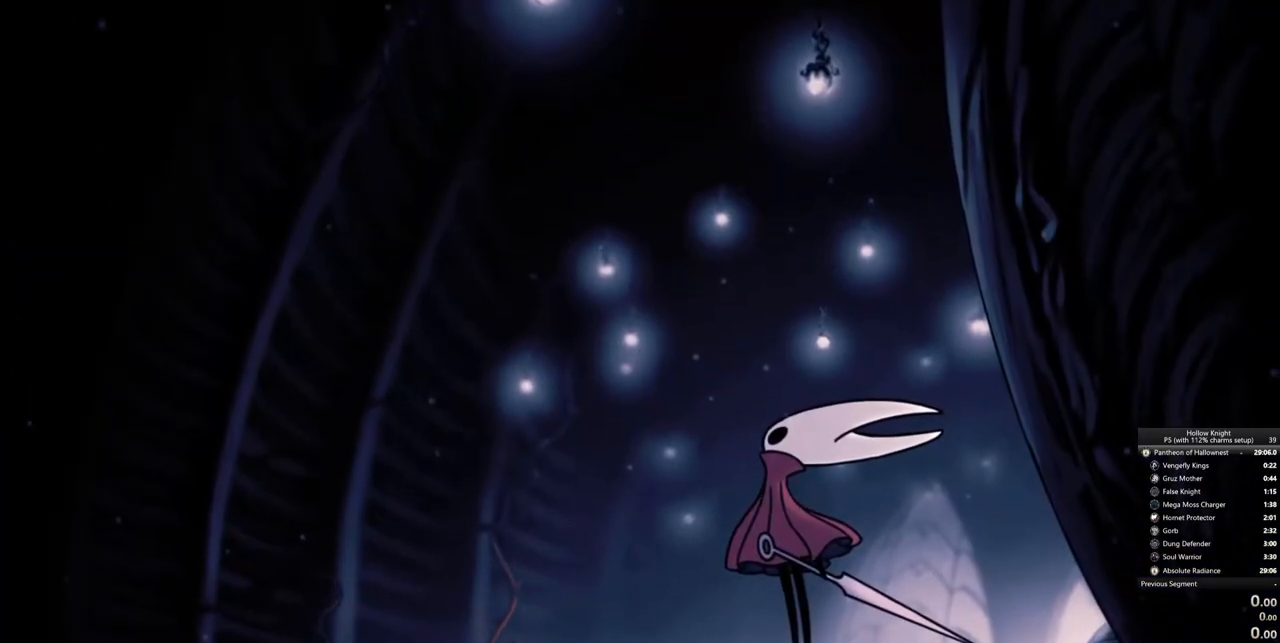
{"keys": ["cdash"], "events": []}
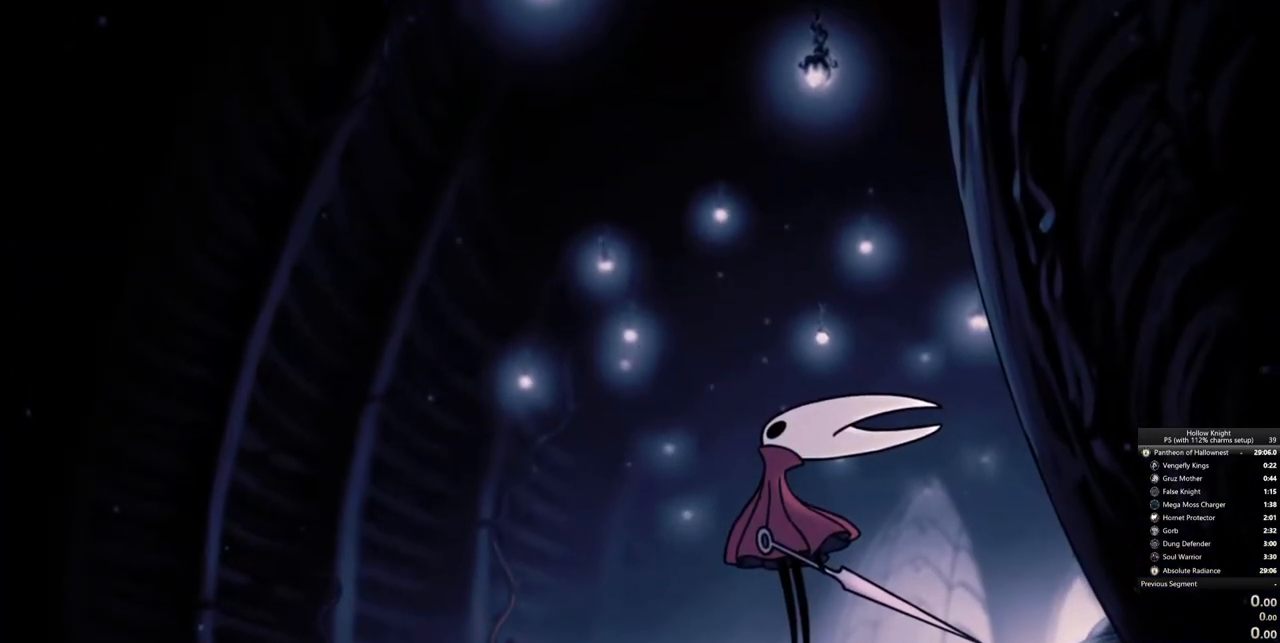
{"keys": ["cdash"], "events": [[50, "cdash", "up"], [467, "cdash", "down"]]}
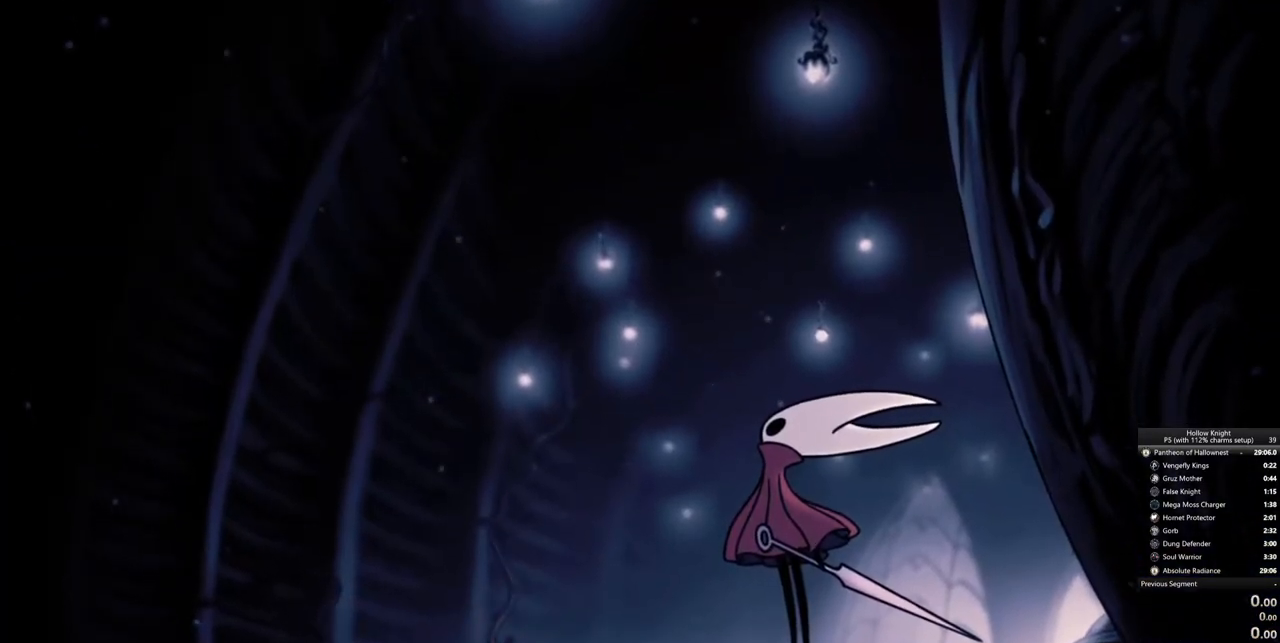
{"keys": ["cdash"], "events": []}
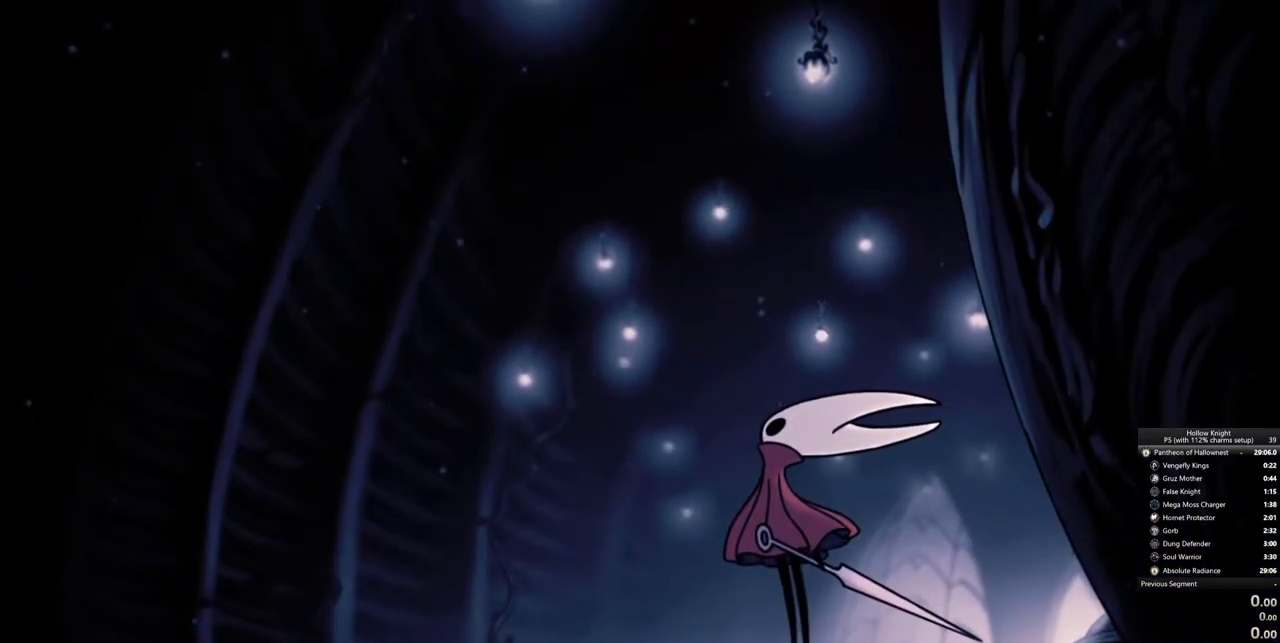
{"keys": ["cdash"], "events": []}
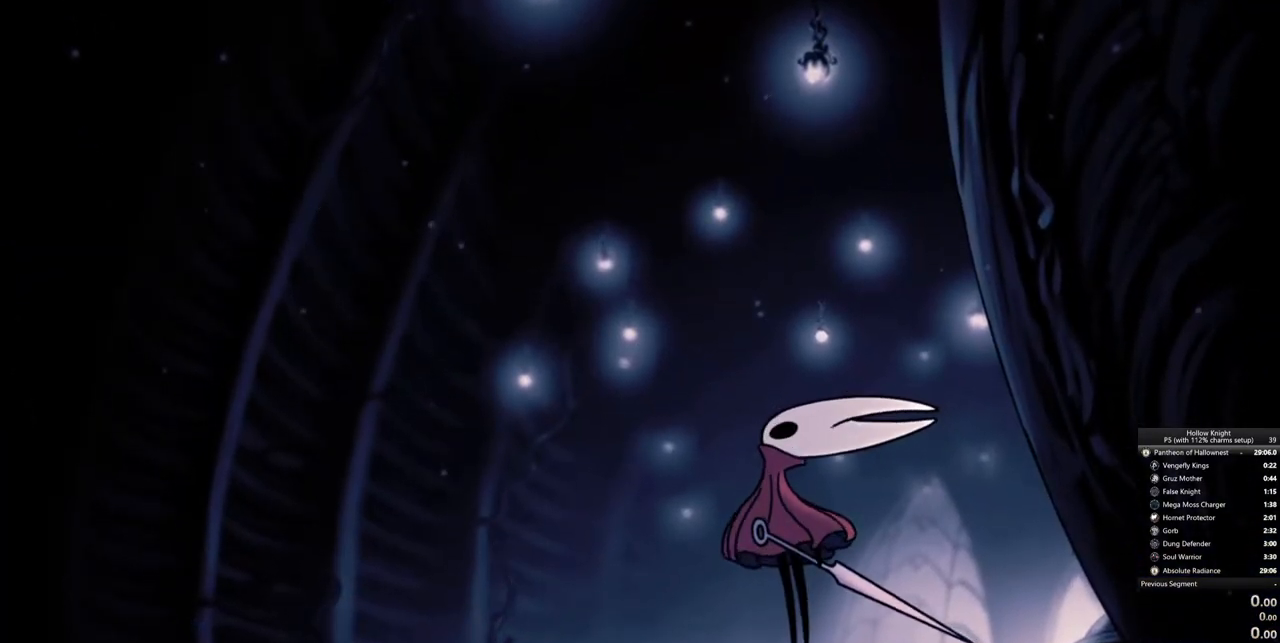
{"keys": ["cdash"], "events": []}
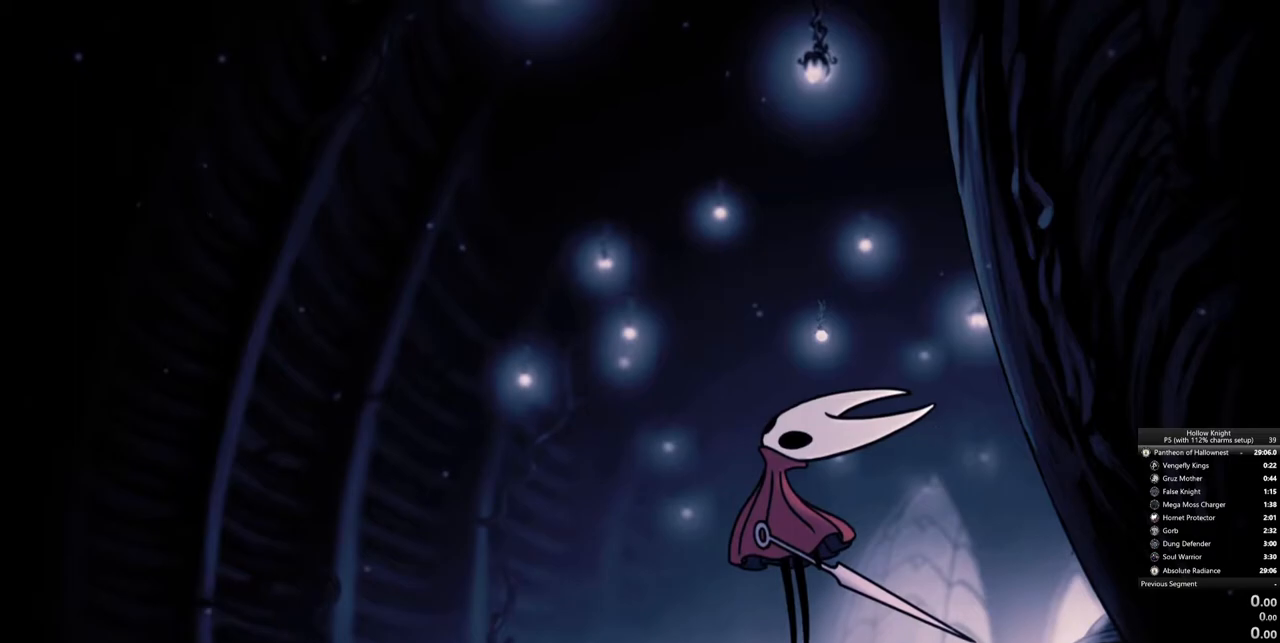
{"keys": ["cdash"], "events": []}
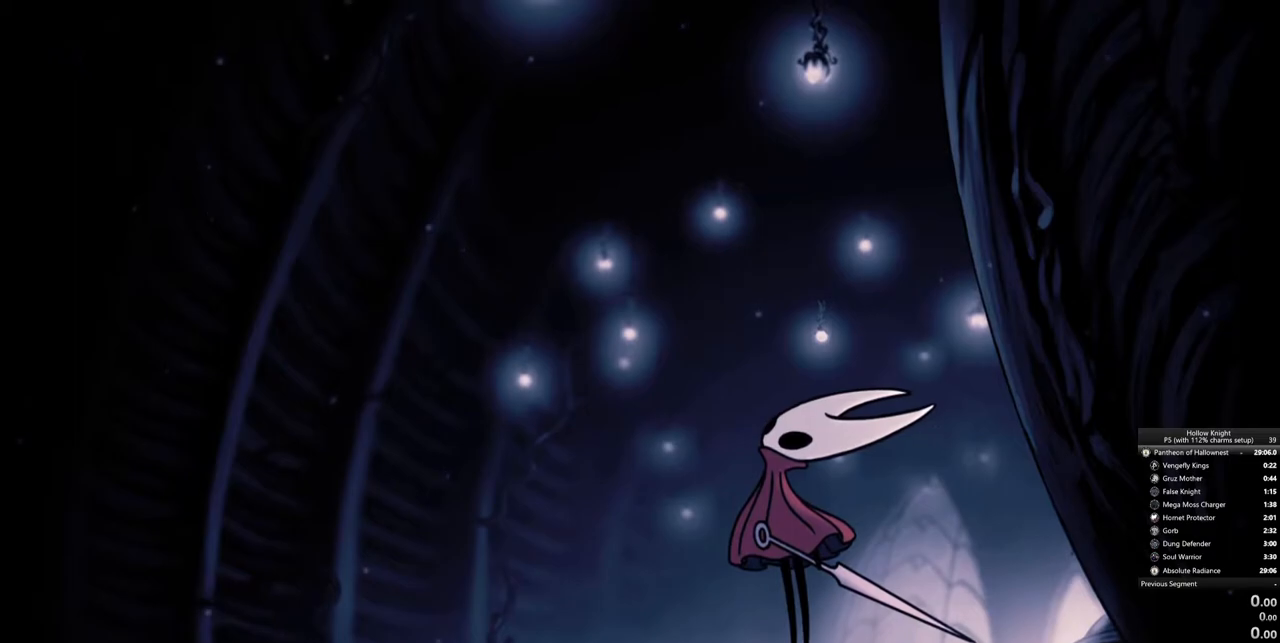
{"keys": ["cdash"], "events": []}
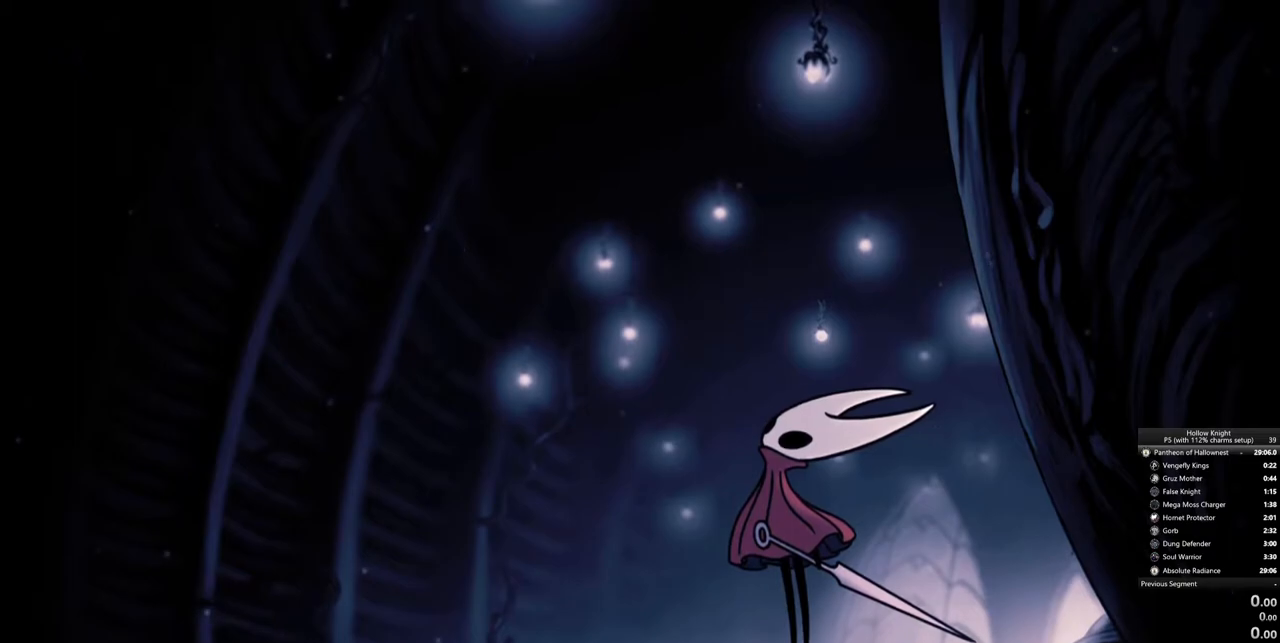
{"keys": [], "events": [[367, "cdash", "up"]]}
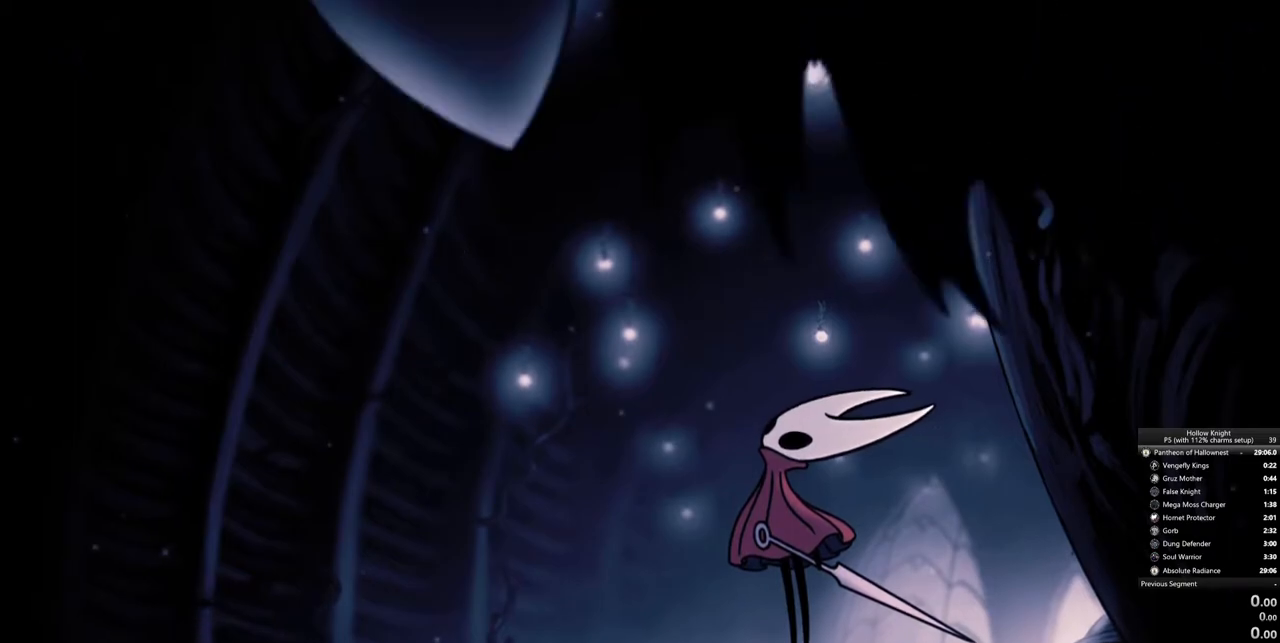
{"keys": [], "events": []}
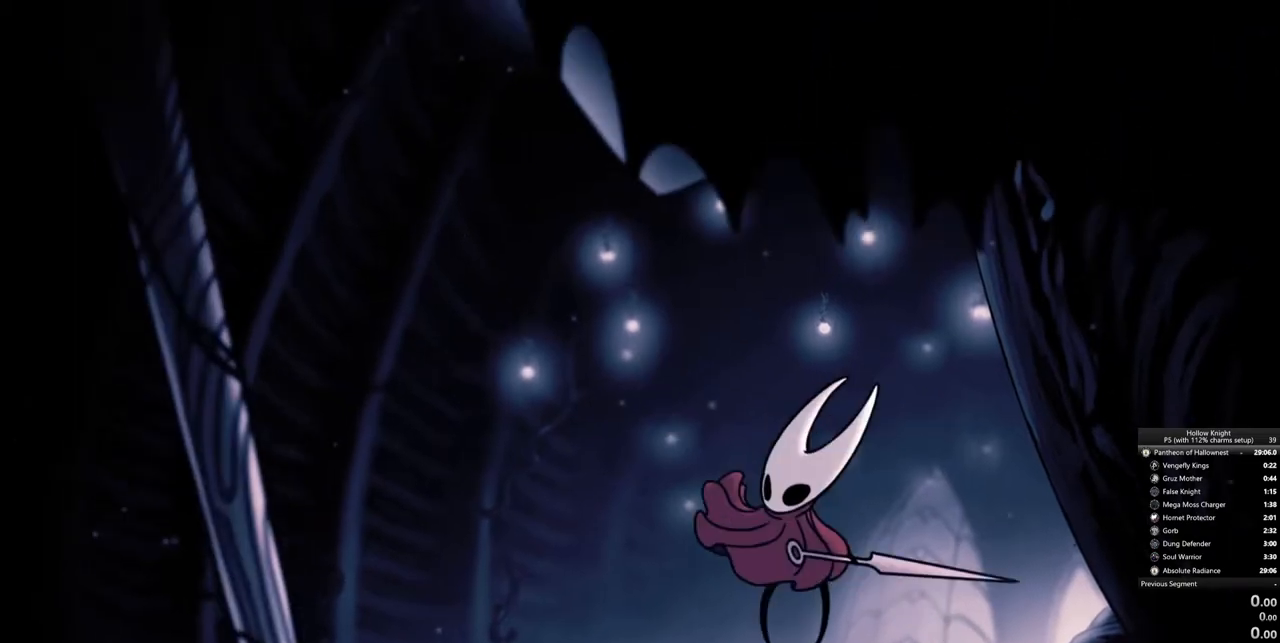
{"keys": [], "events": []}
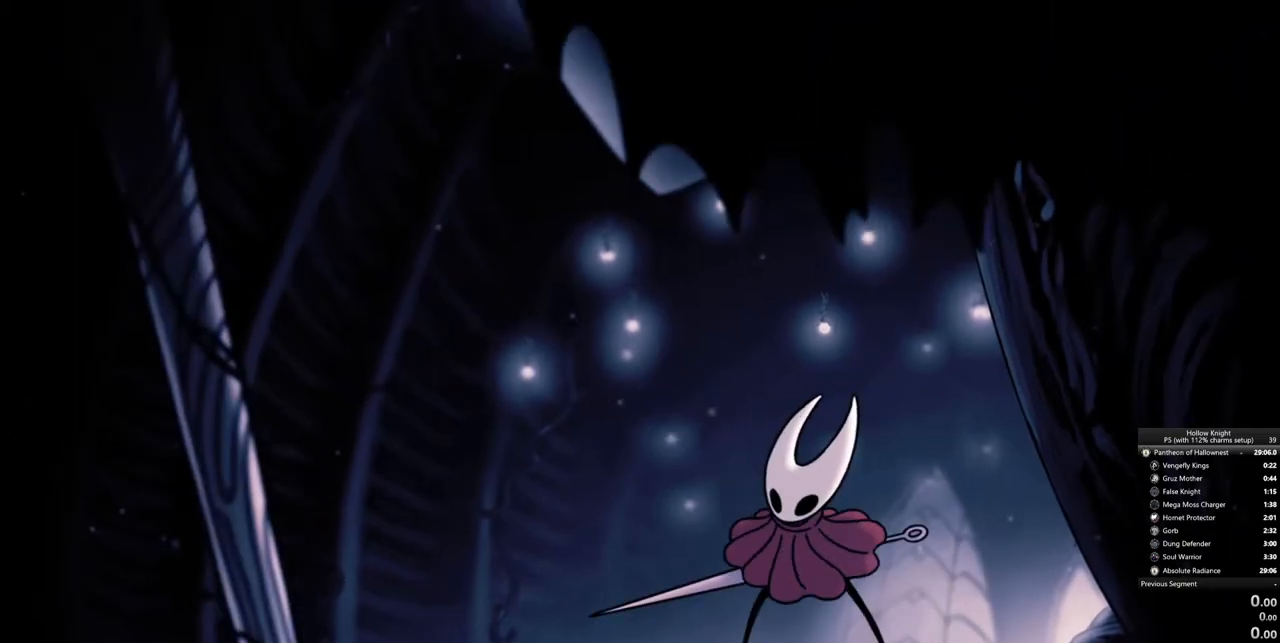
{"keys": [], "events": []}
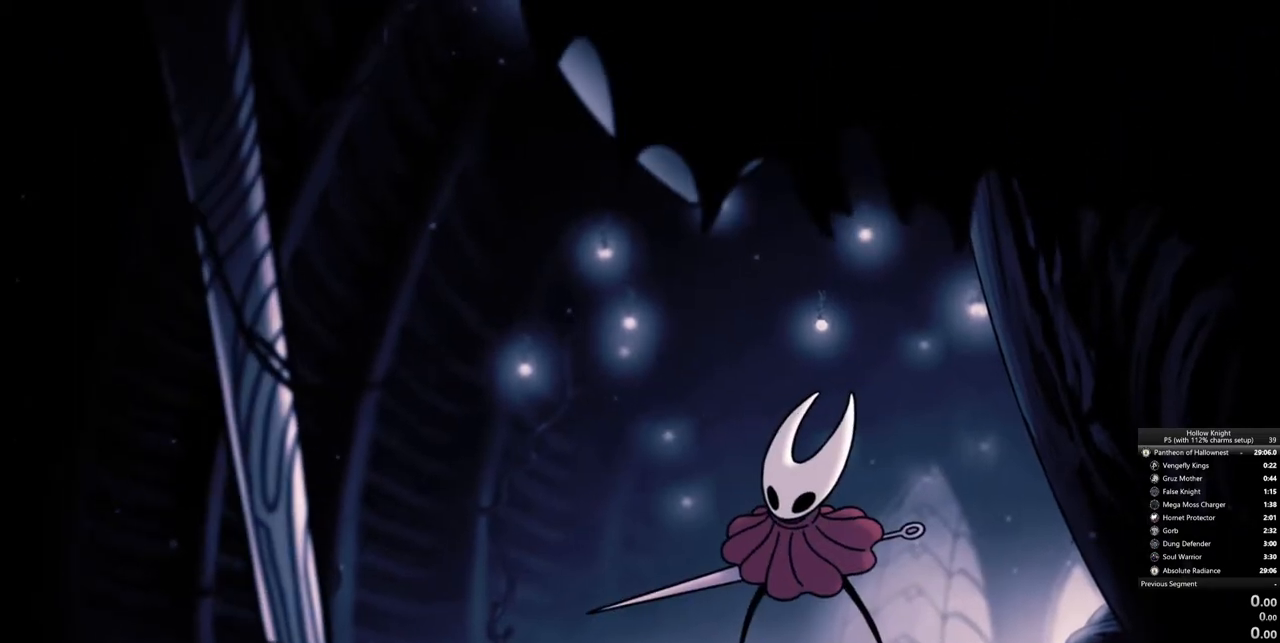
{"keys": [], "events": []}
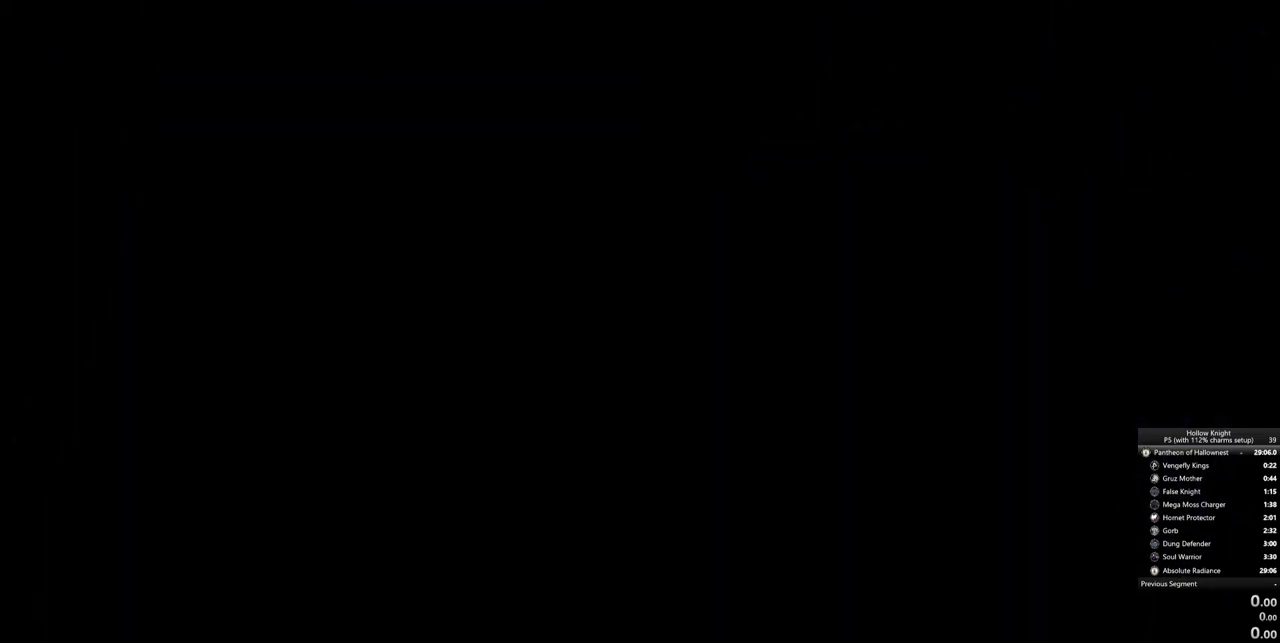
{"keys": [], "events": []}
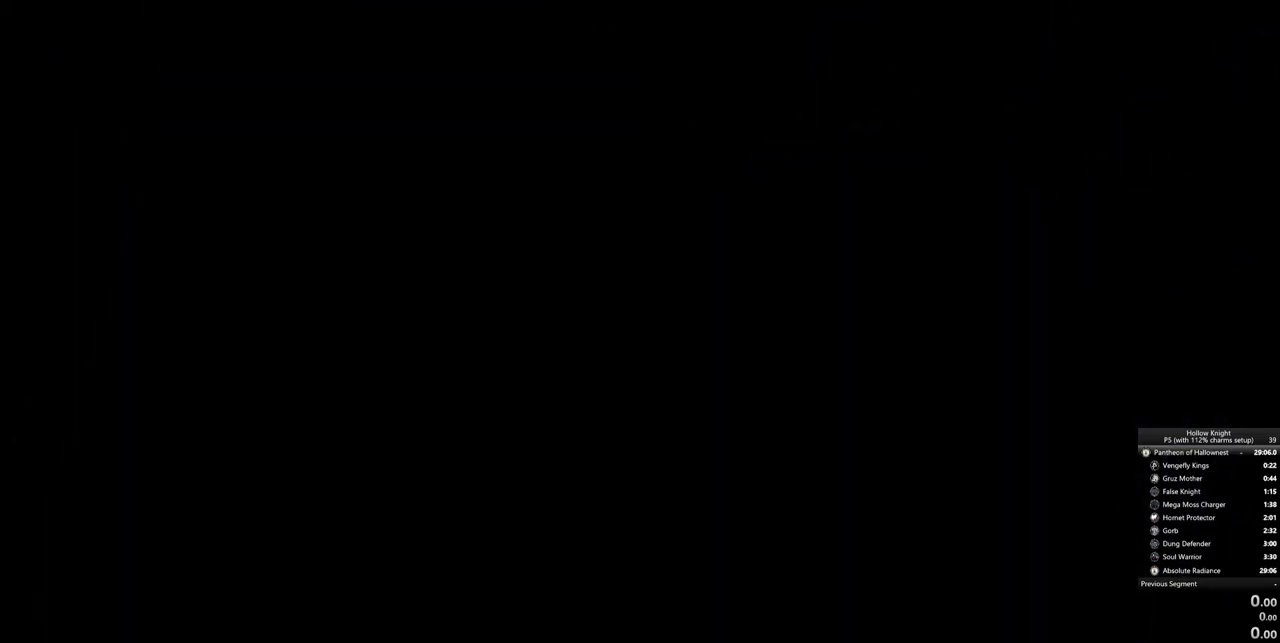
{"keys": ["down"], "events": [[417, "down", "down"]]}
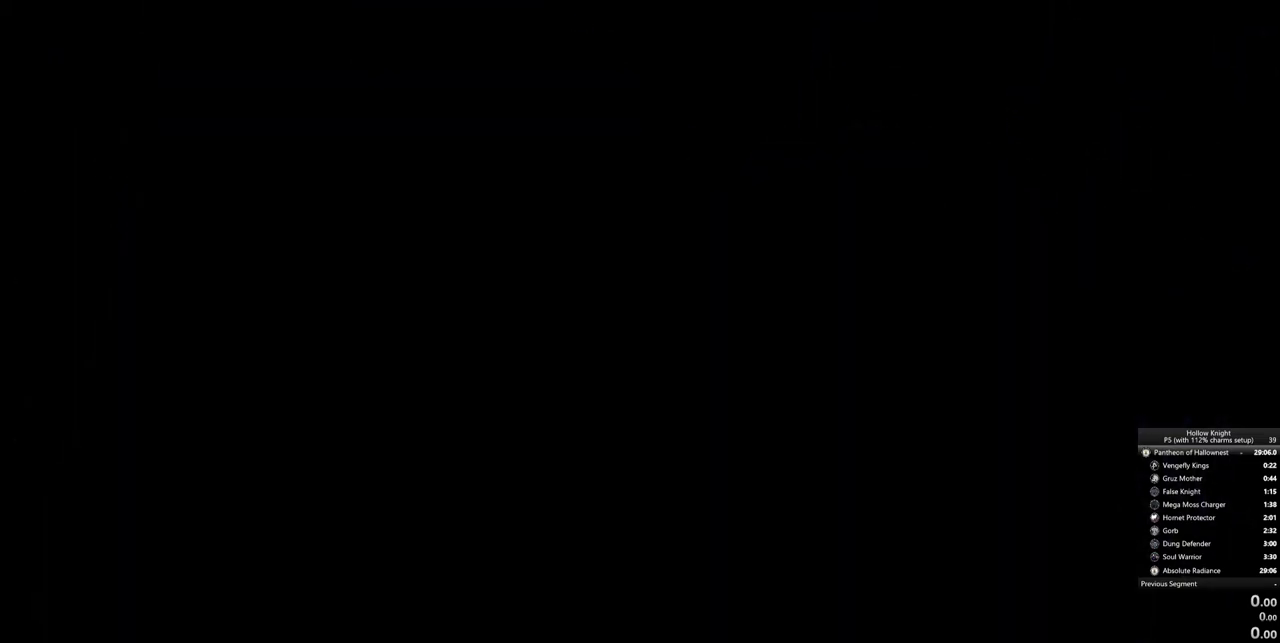
{"keys": [], "events": [[17, "down", "up"], [333, "up", "down"], [433, "up", "up"]]}
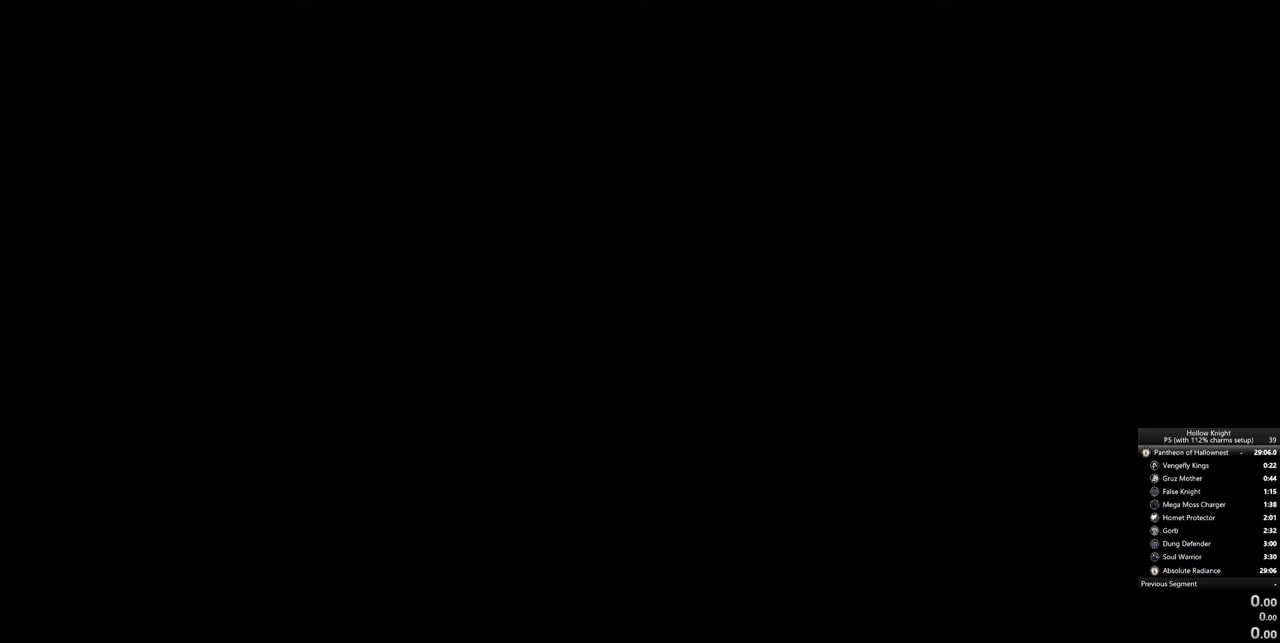
{"keys": [], "events": []}
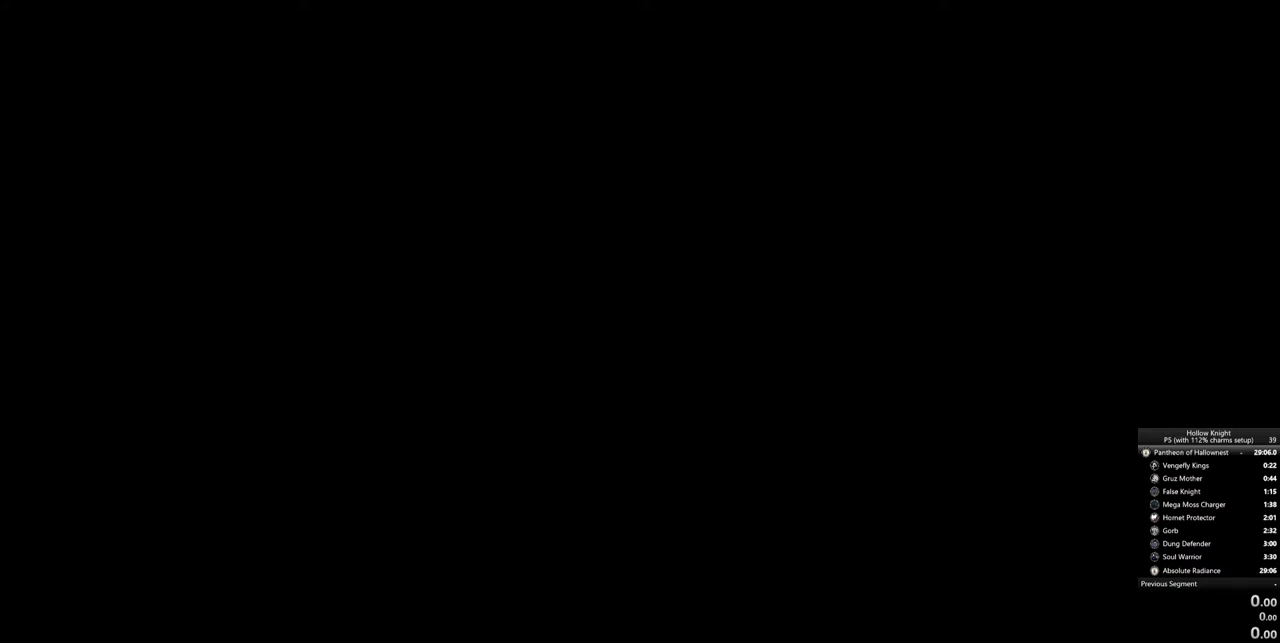
{"keys": [], "events": []}
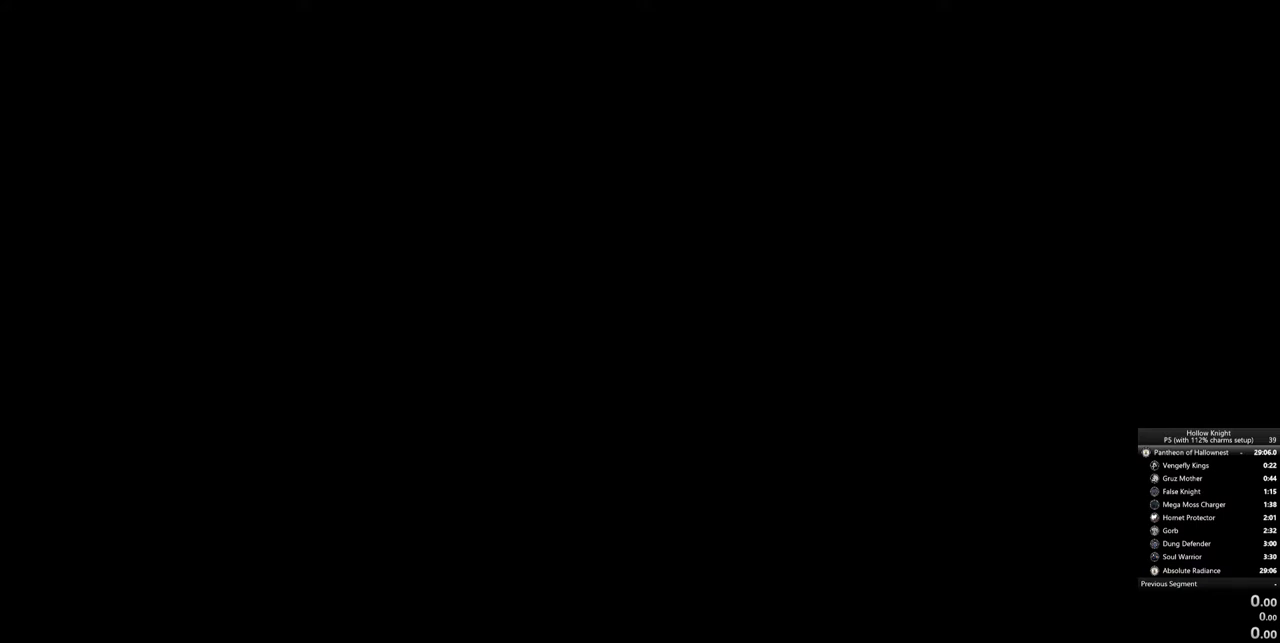
{"keys": [], "events": []}
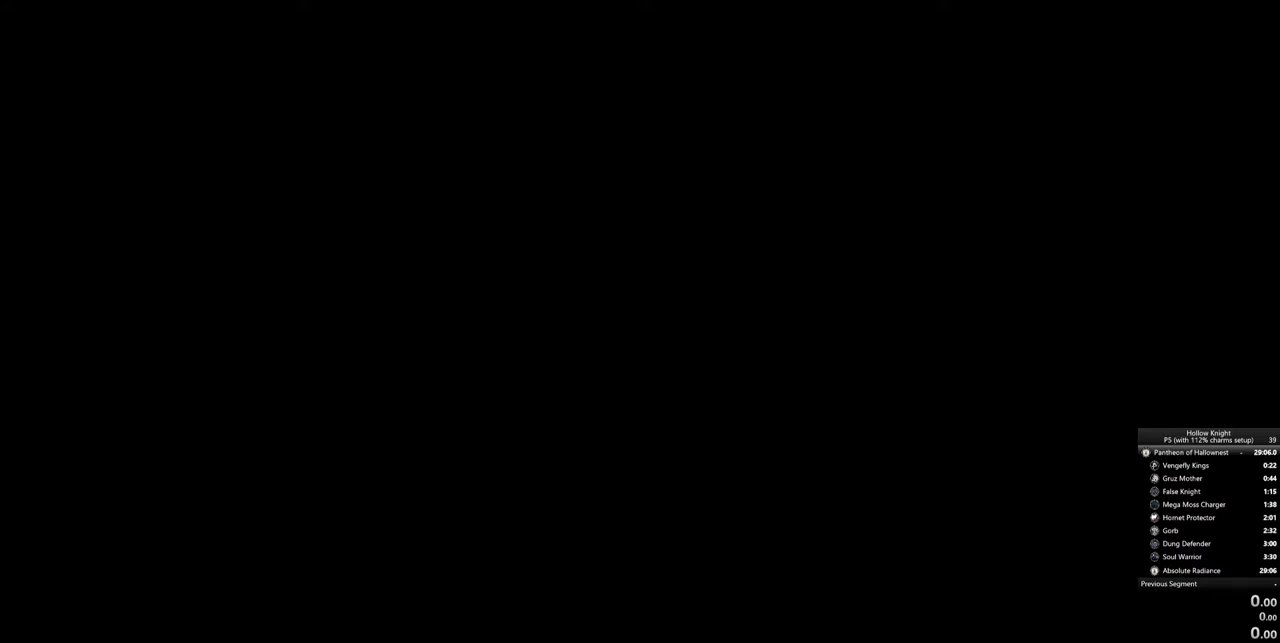
{"keys": ["cdash"], "events": [[450, "cdash", "down"]]}
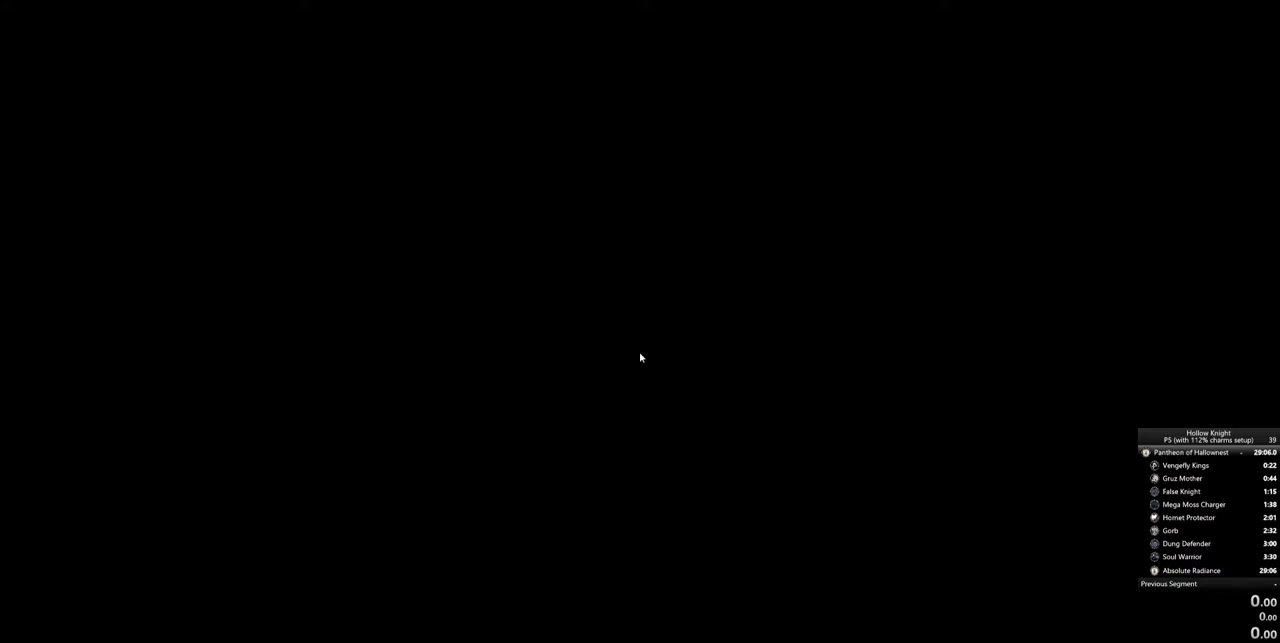
{"keys": ["cdash"], "events": []}
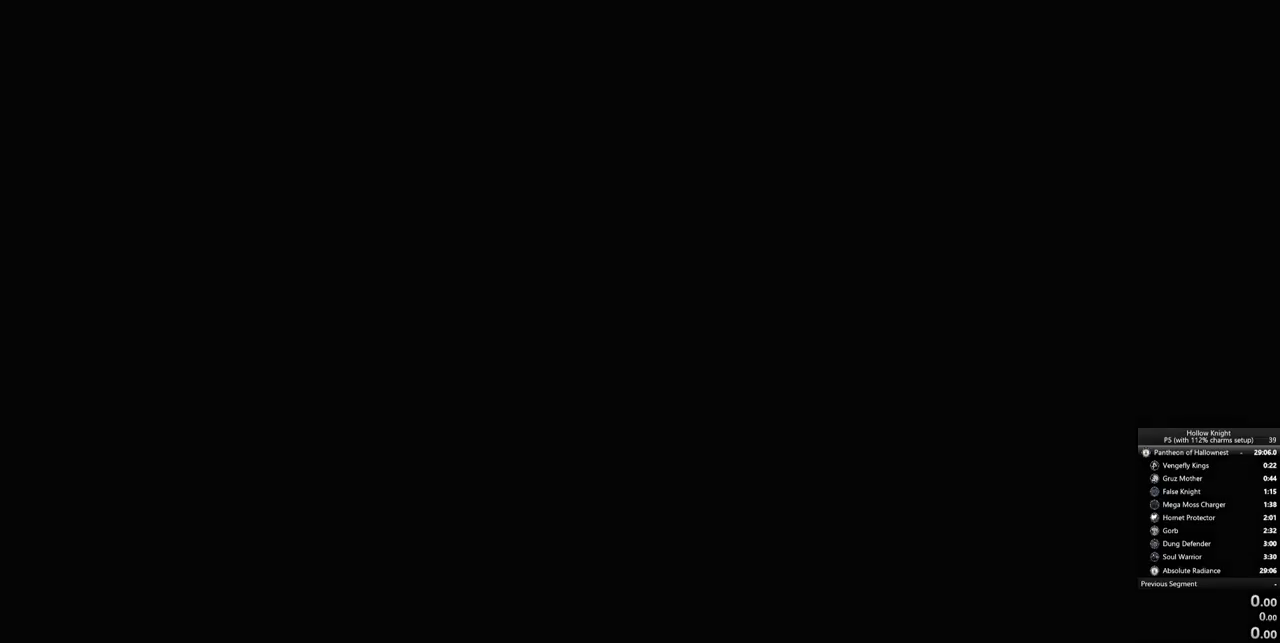
{"keys": ["cdash"], "events": []}
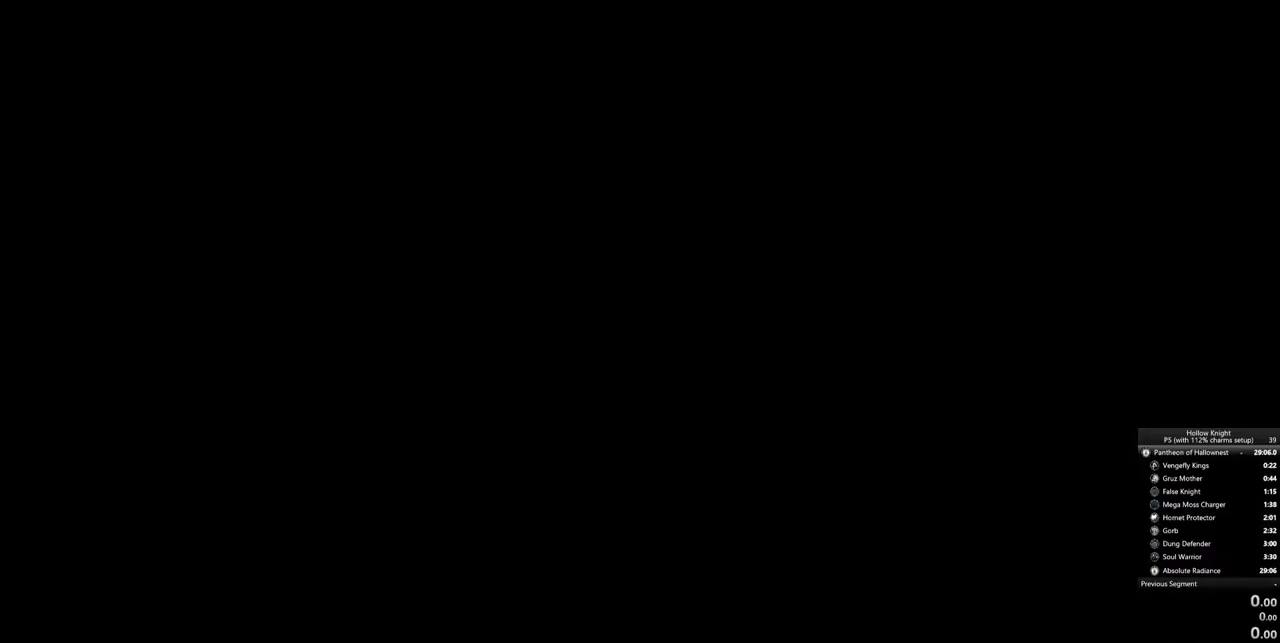
{"keys": ["cdash"], "events": []}
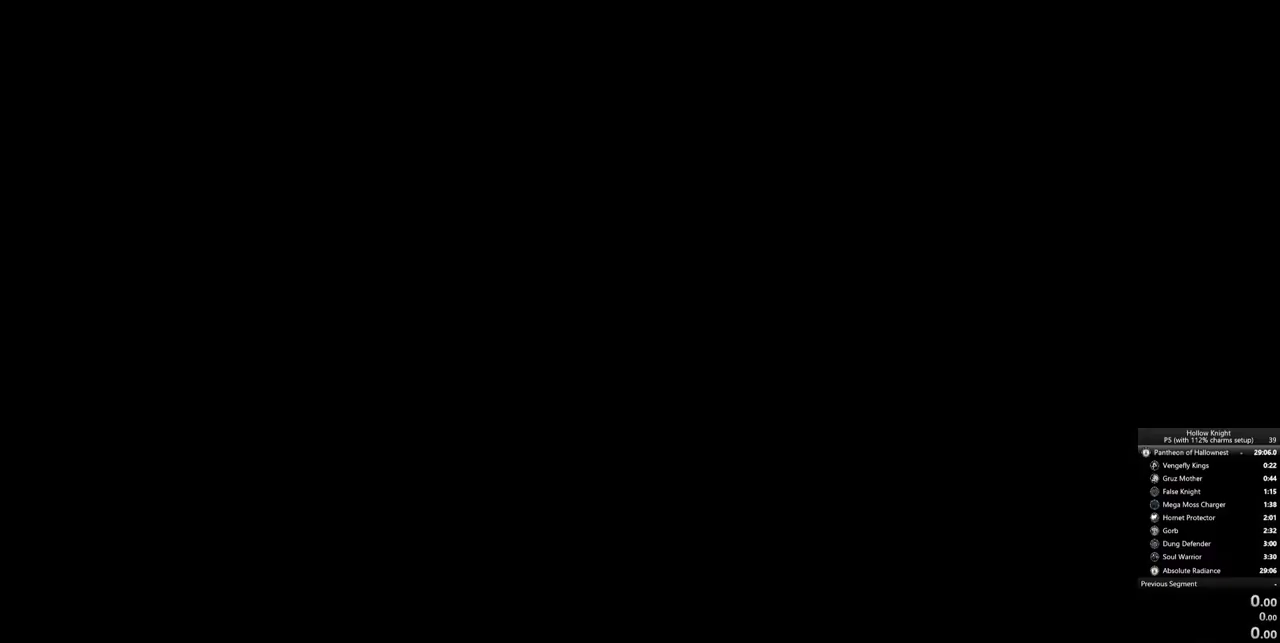
{"keys": [], "events": [[367, "cdash", "up"]]}